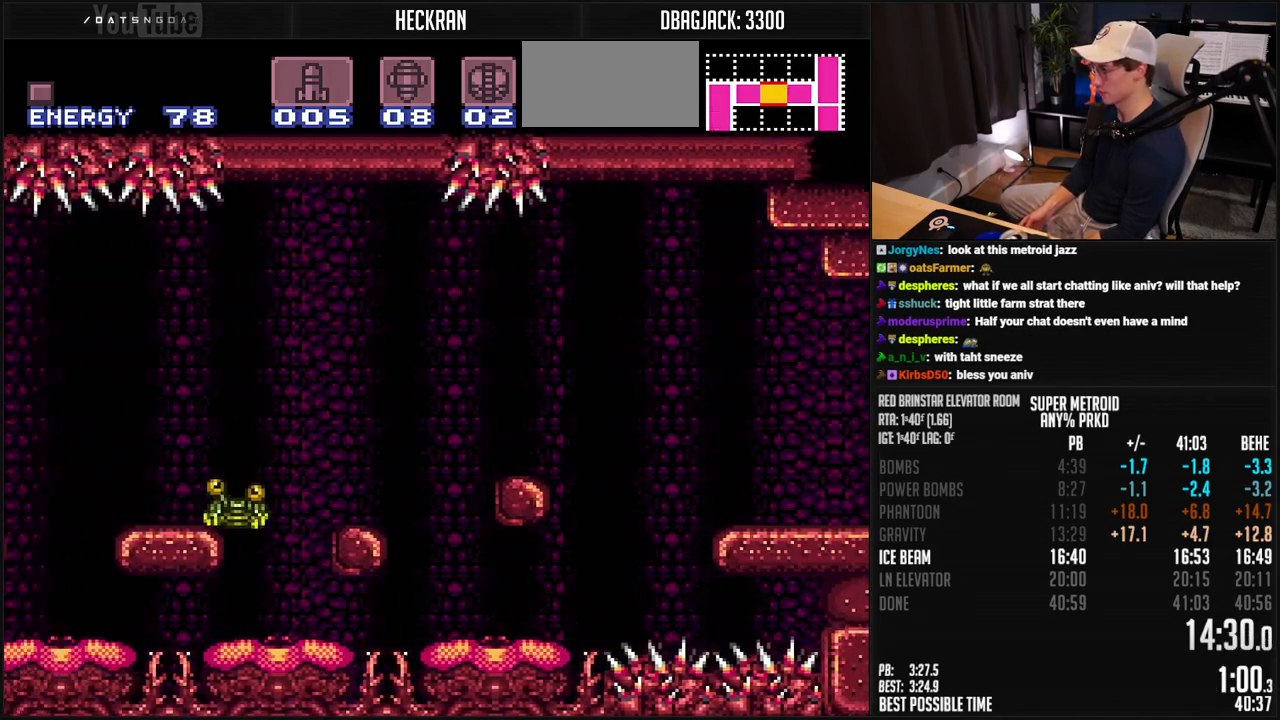
Gameplay with a controller (Nintendo layout); each line is a JSON object with the inputs held at the frame after it. "events" lists button and stick changes between this image and that frame as [ms after this image, input, new state], when the widget could be followed in between. Not read: L3 R3.
{"buttons": ["A", "B", "DPAD_LEFT"], "events": []}
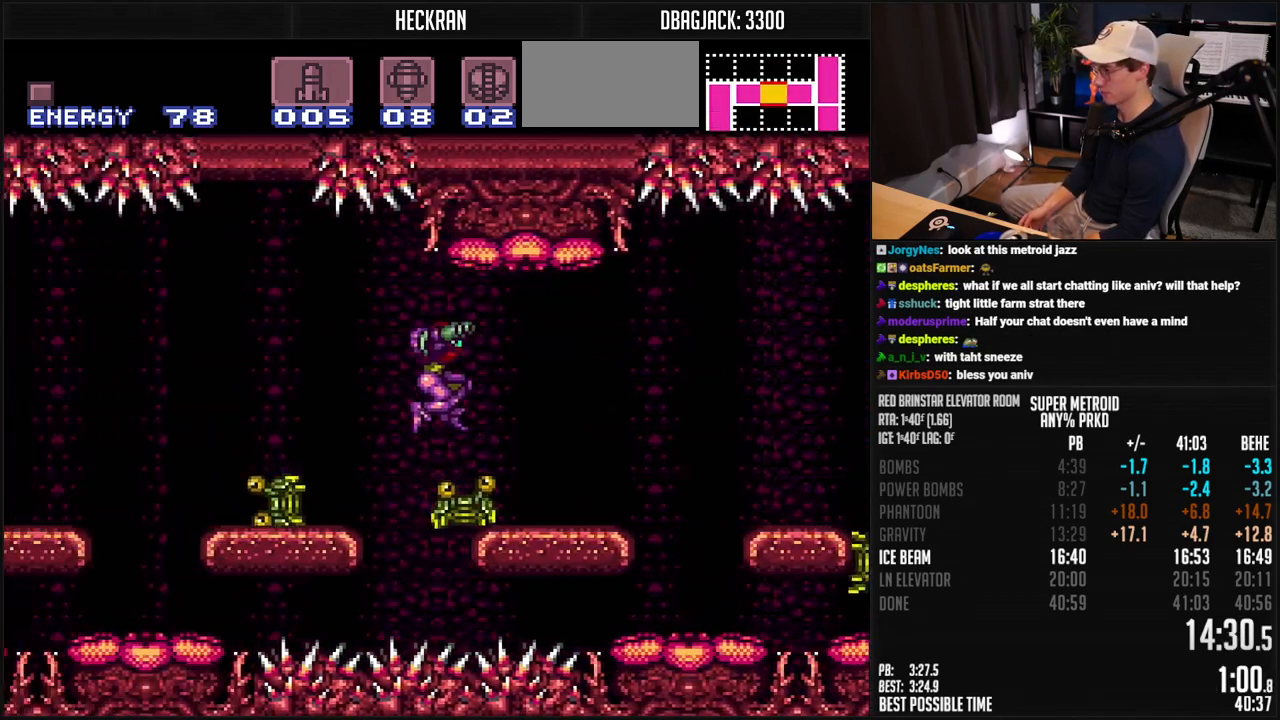
{"buttons": ["A", "B"], "events": [[167, "A", "up"], [167, "X", "down"], [267, "X", "up"], [318, "A", "down"], [468, "DPAD_LEFT", "up"]]}
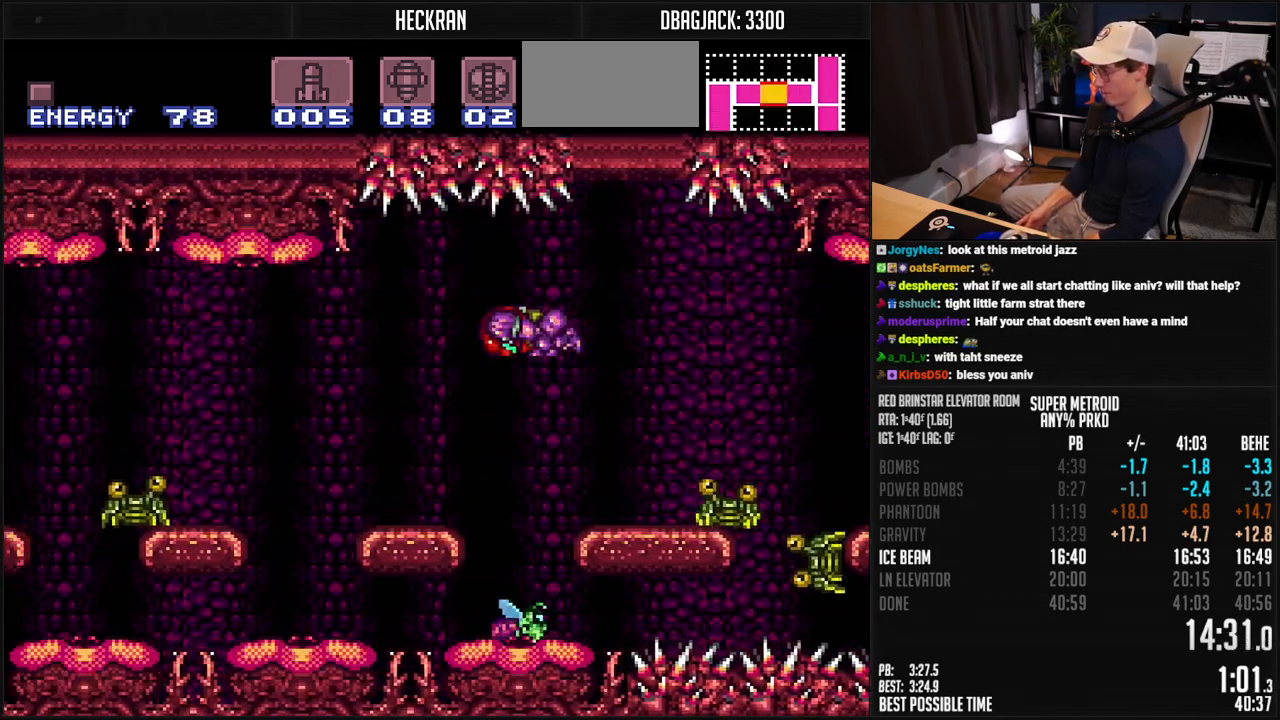
{"buttons": ["A", "B", "DPAD_LEFT"], "events": [[67, "DPAD_RIGHT", "down"], [151, "DPAD_RIGHT", "up"], [234, "DPAD_LEFT", "down"]]}
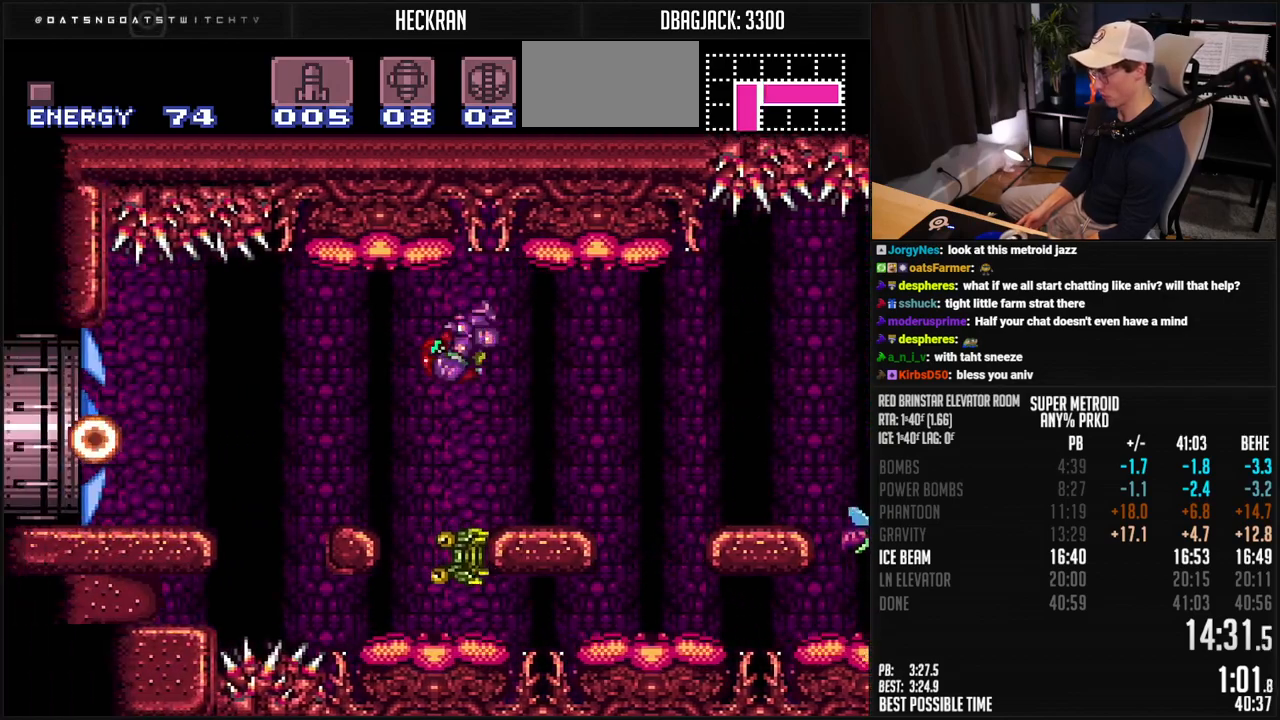
{"buttons": ["B", "L1", "DPAD_LEFT"], "events": [[301, "L1", "down"], [351, "A", "up"]]}
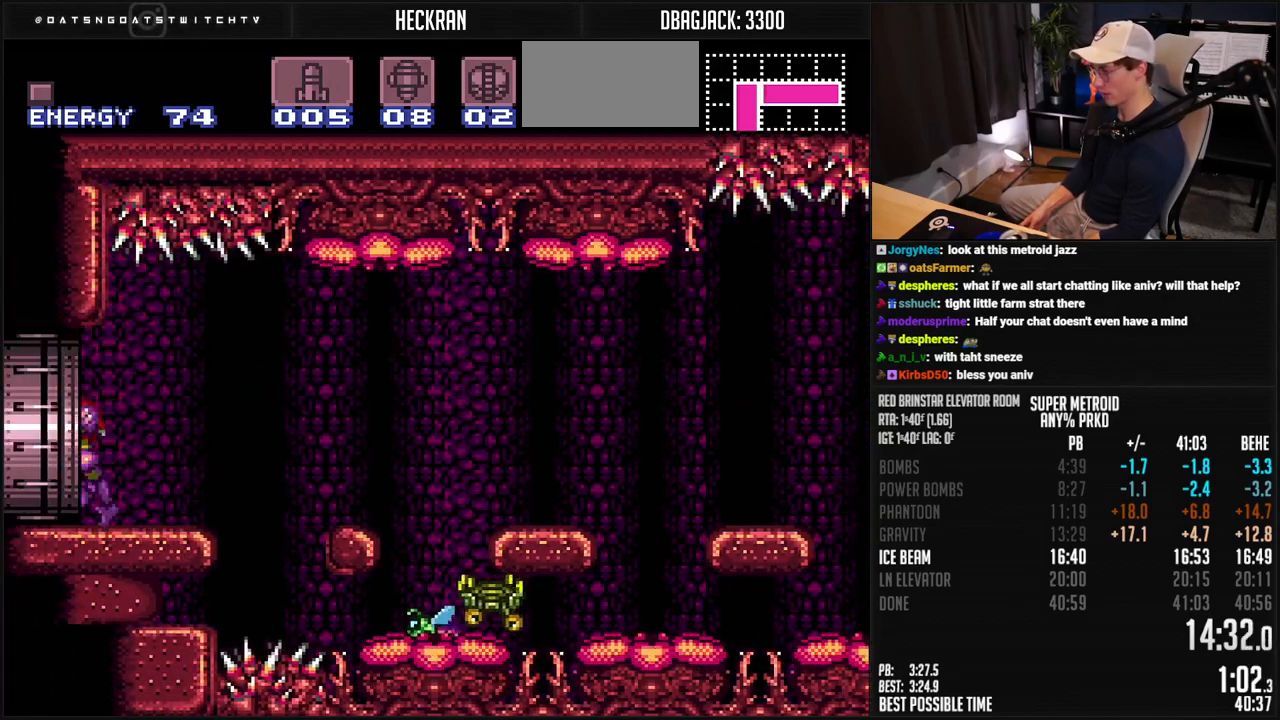
{"buttons": ["B", "L1", "DPAD_LEFT"], "events": []}
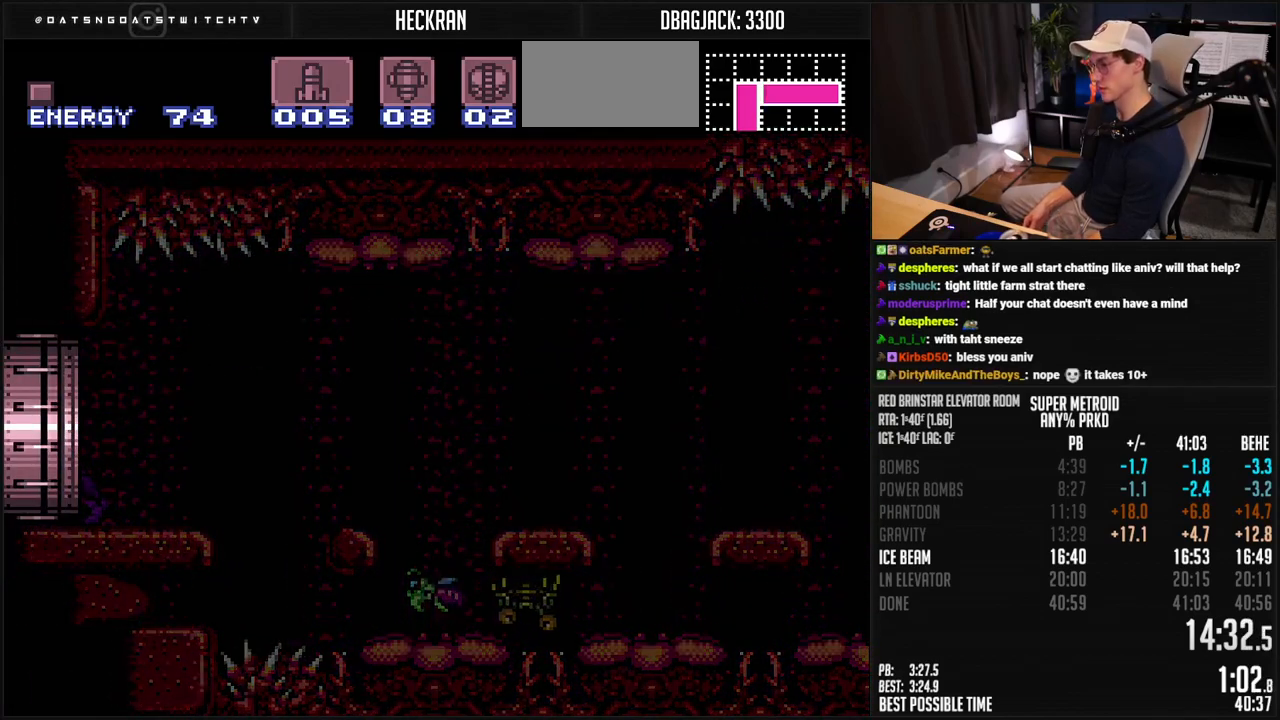
{"buttons": ["B", "L1", "DPAD_LEFT"], "events": []}
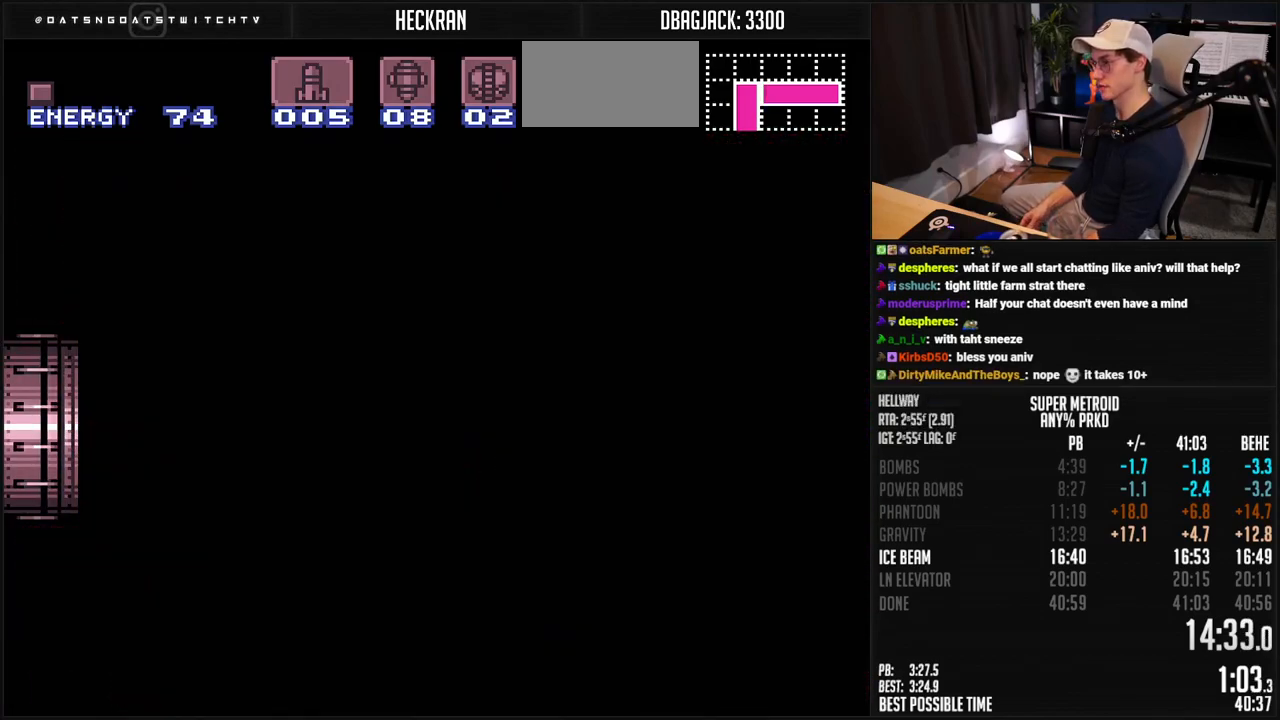
{"buttons": ["B", "L1", "R1"], "events": [[16, "B", "up"], [16, "DPAD_LEFT", "up"], [33, "B", "down"], [33, "DPAD_LEFT", "down"], [233, "DPAD_LEFT", "up"], [467, "R1", "down"]]}
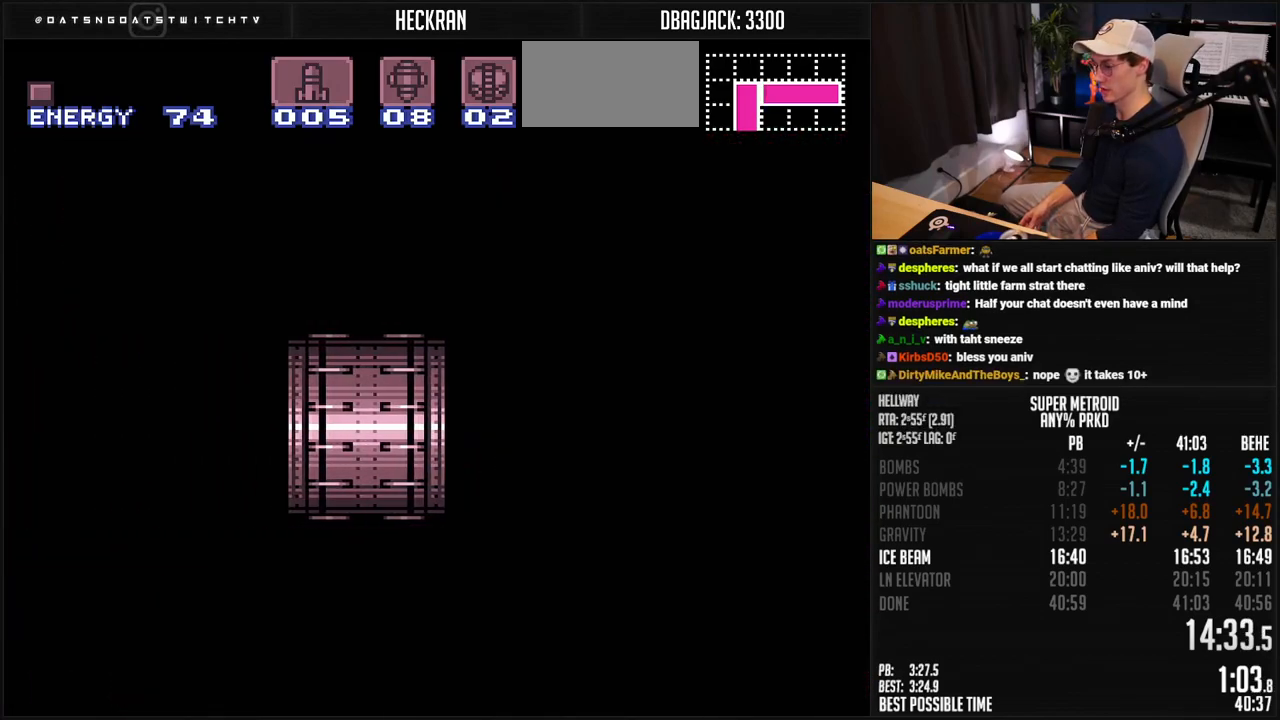
{"buttons": ["B", "L1", "DPAD_LEFT"], "events": [[16, "R1", "up"], [66, "R1", "down"], [117, "R1", "up"], [133, "DPAD_LEFT", "down"], [334, "X", "down"], [400, "X", "up"]]}
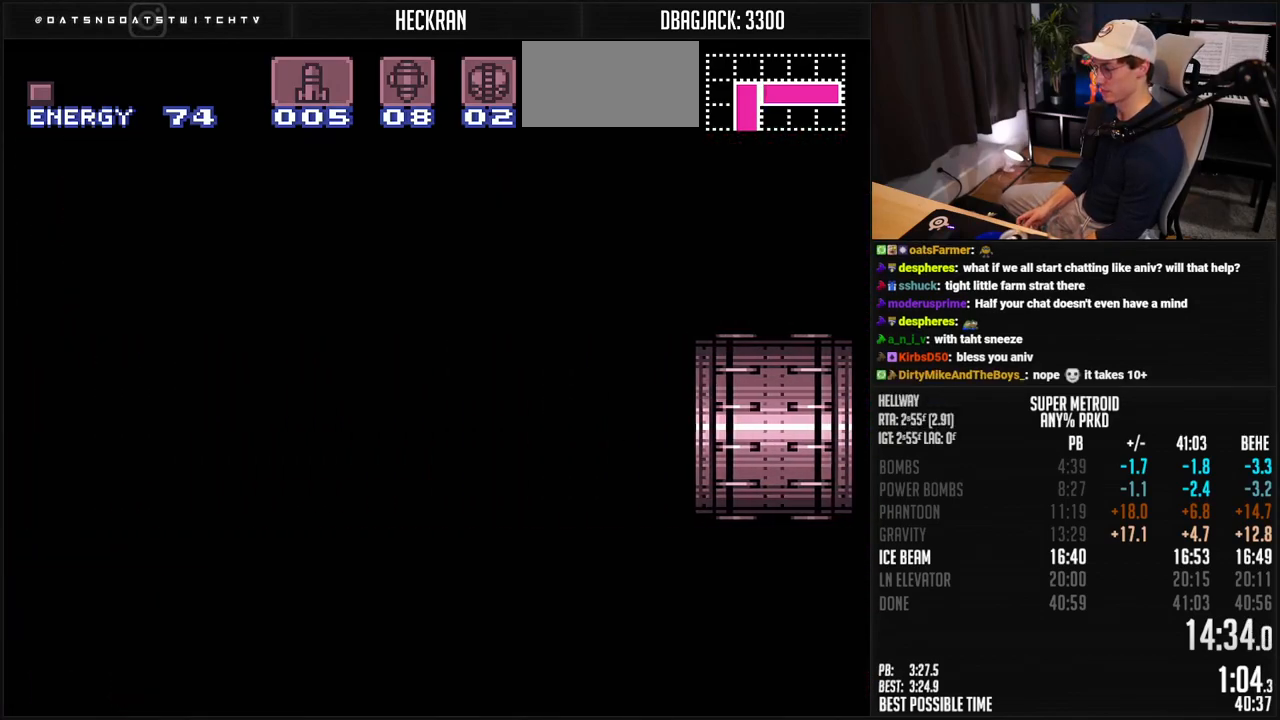
{"buttons": ["B", "L1", "DPAD_LEFT"], "events": [[50, "X", "down"], [100, "X", "up"], [250, "X", "down"], [317, "X", "up"], [451, "X", "down"], [484, "X", "up"]]}
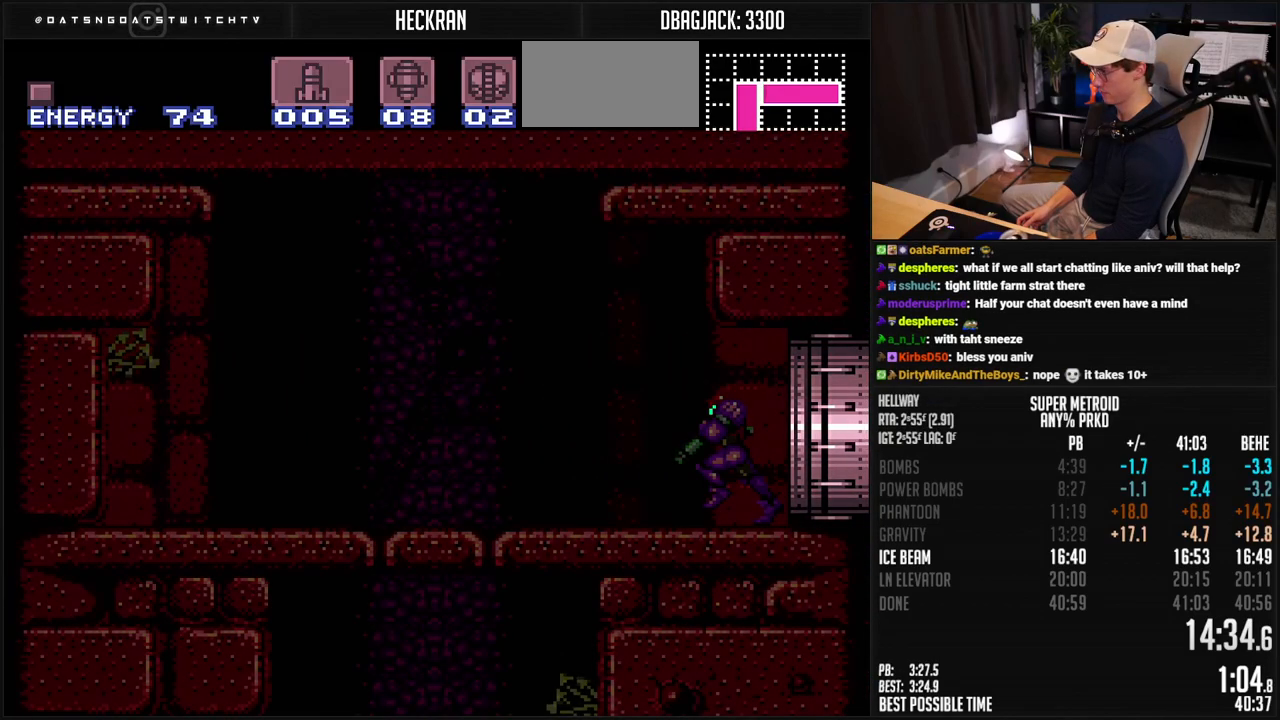
{"buttons": ["B", "L1", "DPAD_LEFT"], "events": [[434, "X", "down"], [501, "X", "up"]]}
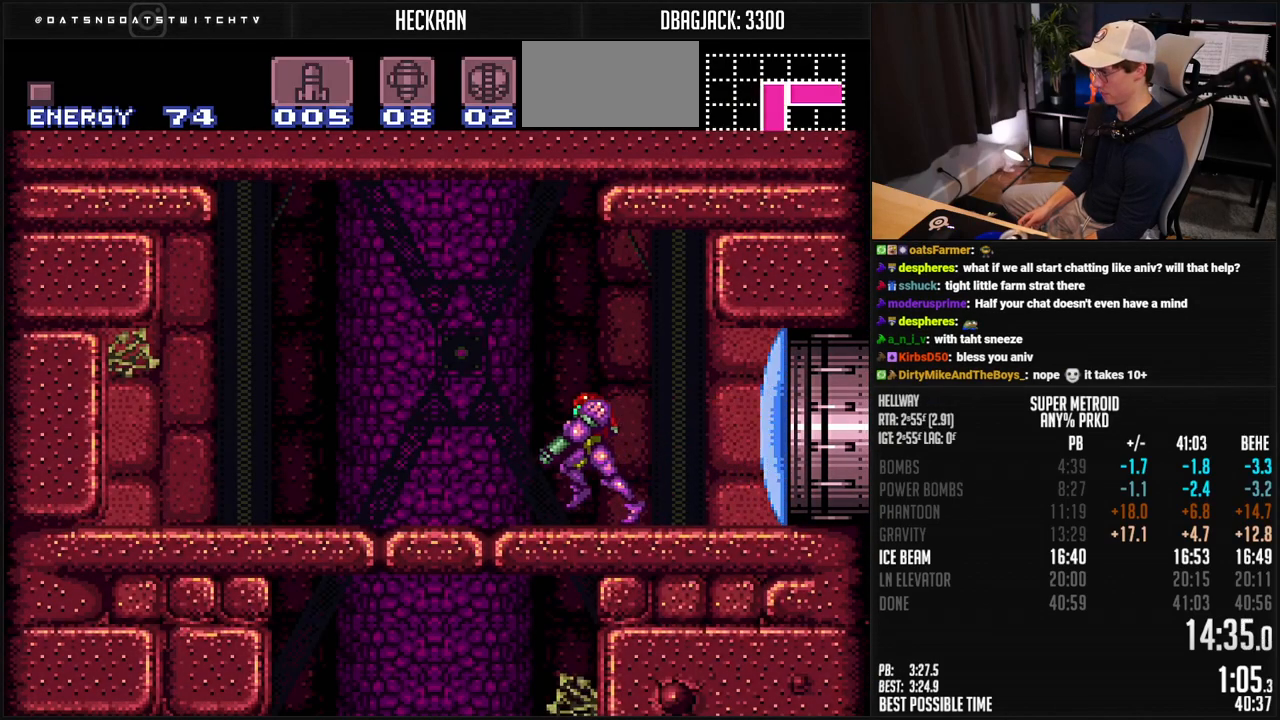
{"buttons": ["DPAD_LEFT"], "events": [[83, "DPAD_LEFT", "up"], [117, "DPAD_RIGHT", "down"], [200, "DPAD_RIGHT", "up"], [200, "X", "down"], [234, "DPAD_LEFT", "down"], [284, "A", "down"], [317, "X", "up"], [351, "A", "up"], [351, "L1", "up"], [384, "B", "up"]]}
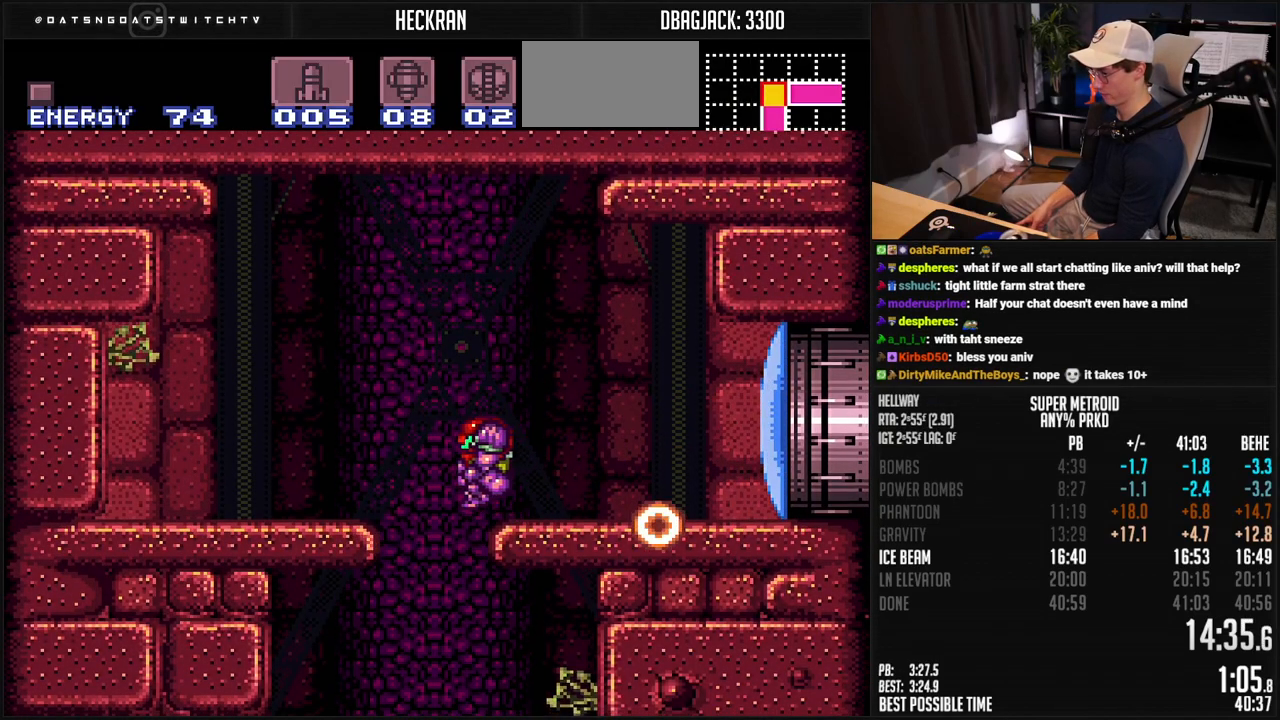
{"buttons": ["B", "DPAD_LEFT"], "events": [[17, "B", "down"]]}
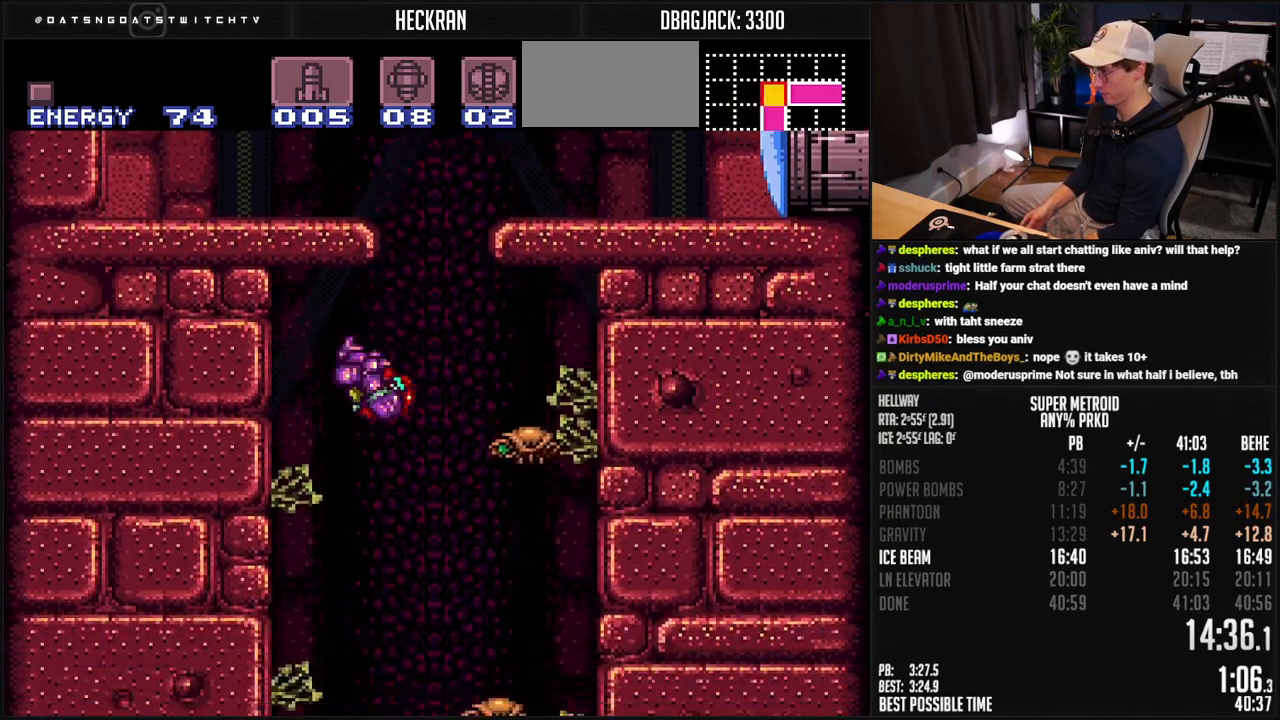
{"buttons": ["B", "DPAD_RIGHT"], "events": [[284, "DPAD_LEFT", "up"], [301, "DPAD_RIGHT", "down"]]}
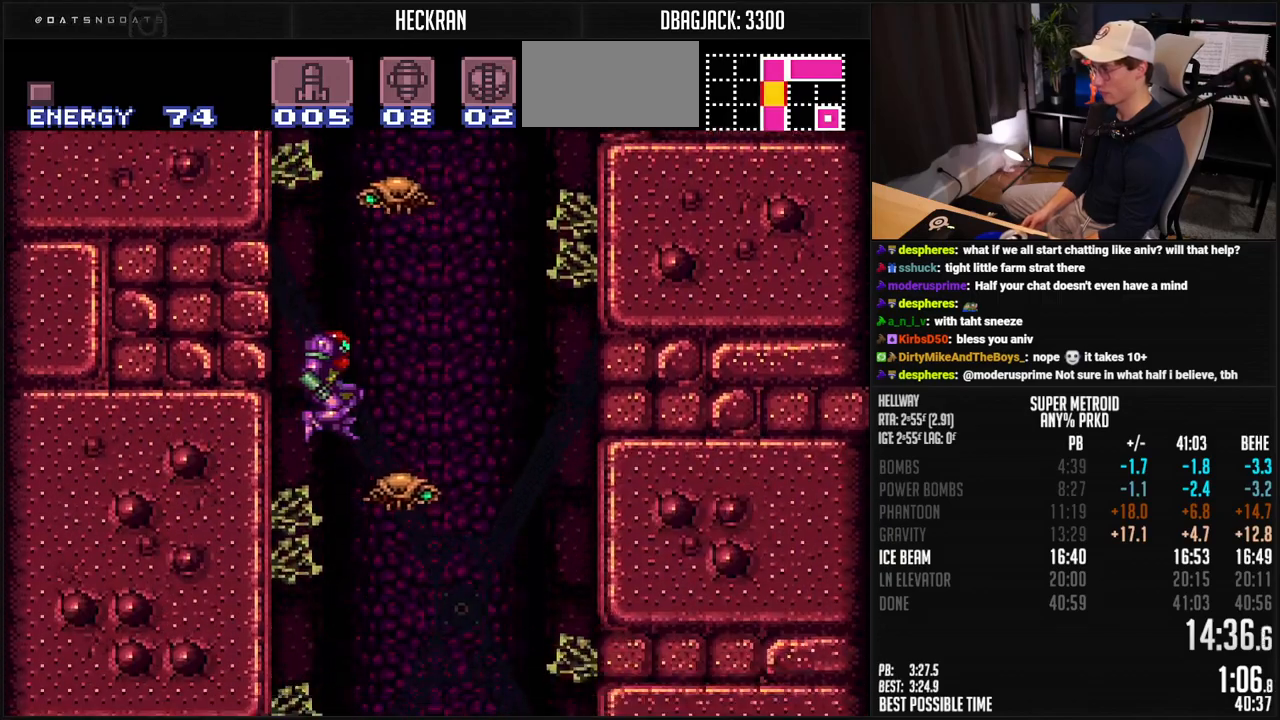
{"buttons": ["B", "DPAD_LEFT"], "events": [[284, "DPAD_RIGHT", "up"], [301, "DPAD_LEFT", "down"]]}